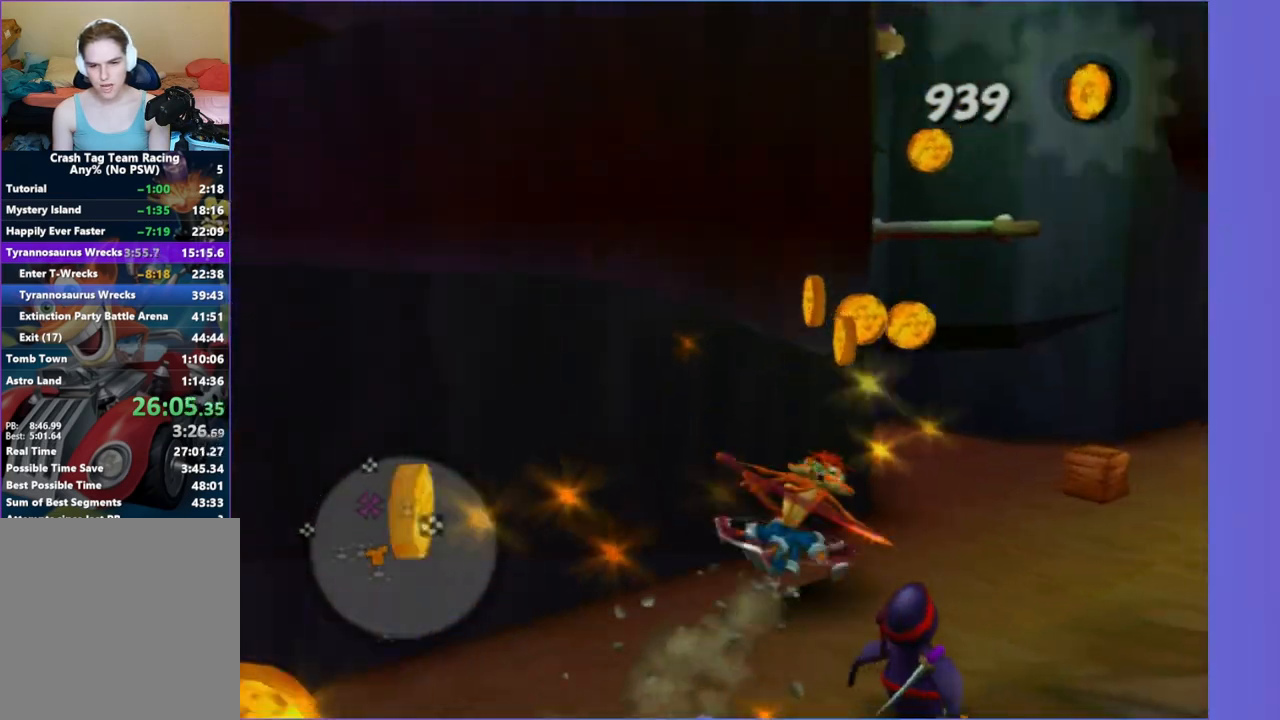
Gameplay with a controller (Xbox layout); each line is a JSON object with the inputs held at the frame after it (dt_ms = milliseconds from this image to that frame). "button_events" lists button changes between this image and that frame as [ms after this image, input, new state], when the widget could be followed in between (sticks are given only as held states). Not read: L3 R3.
{"dt_ms": 500, "buttons": ["A"], "left_stick": "up", "right_stick": "center", "button_events": [[383, "A", "down"]]}
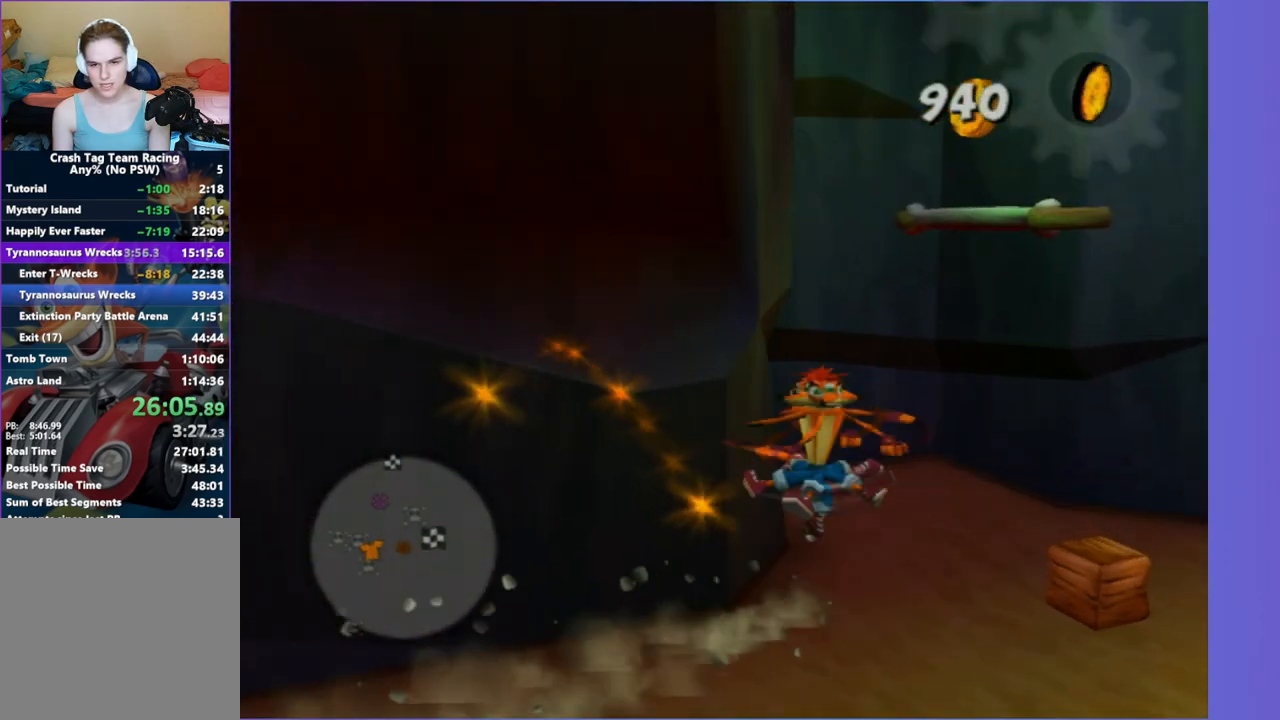
{"dt_ms": 500, "buttons": [], "left_stick": "right", "right_stick": "center", "button_events": [[17, "A", "up"], [100, "A", "down"], [167, "A", "up"]]}
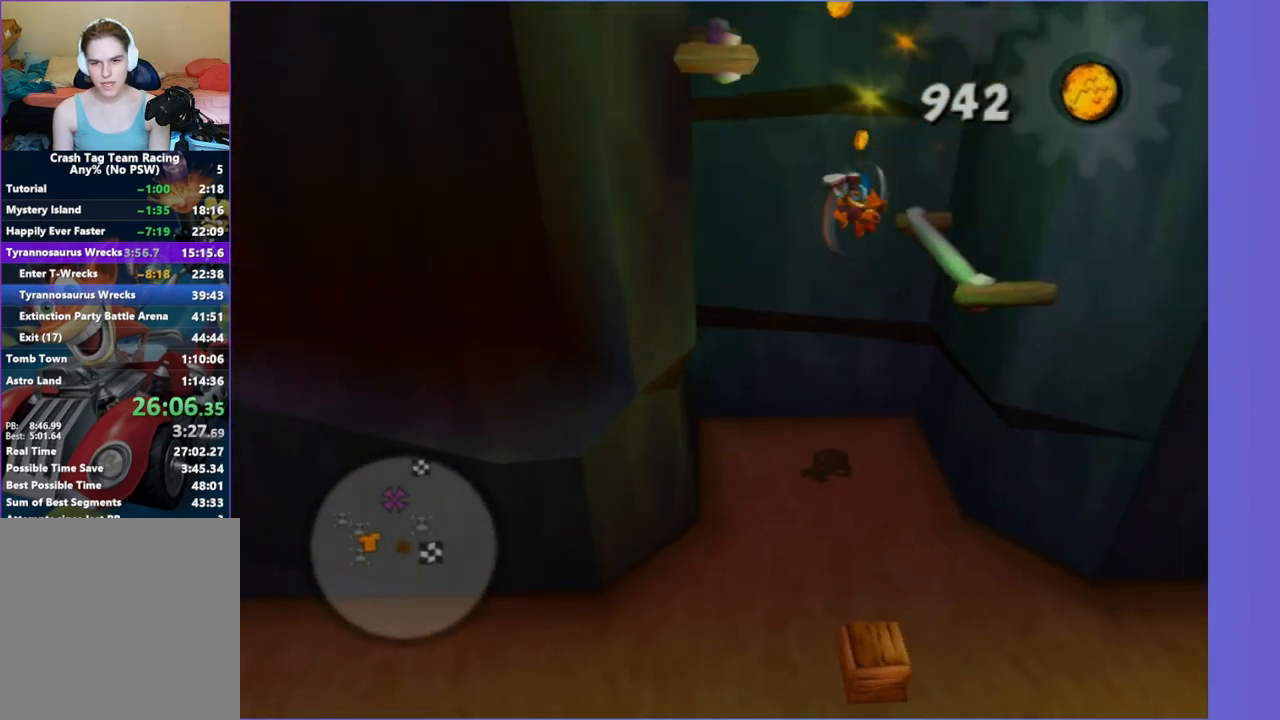
{"dt_ms": 500, "buttons": ["A"], "left_stick": "up", "right_stick": "center", "button_events": [[433, "A", "down"]]}
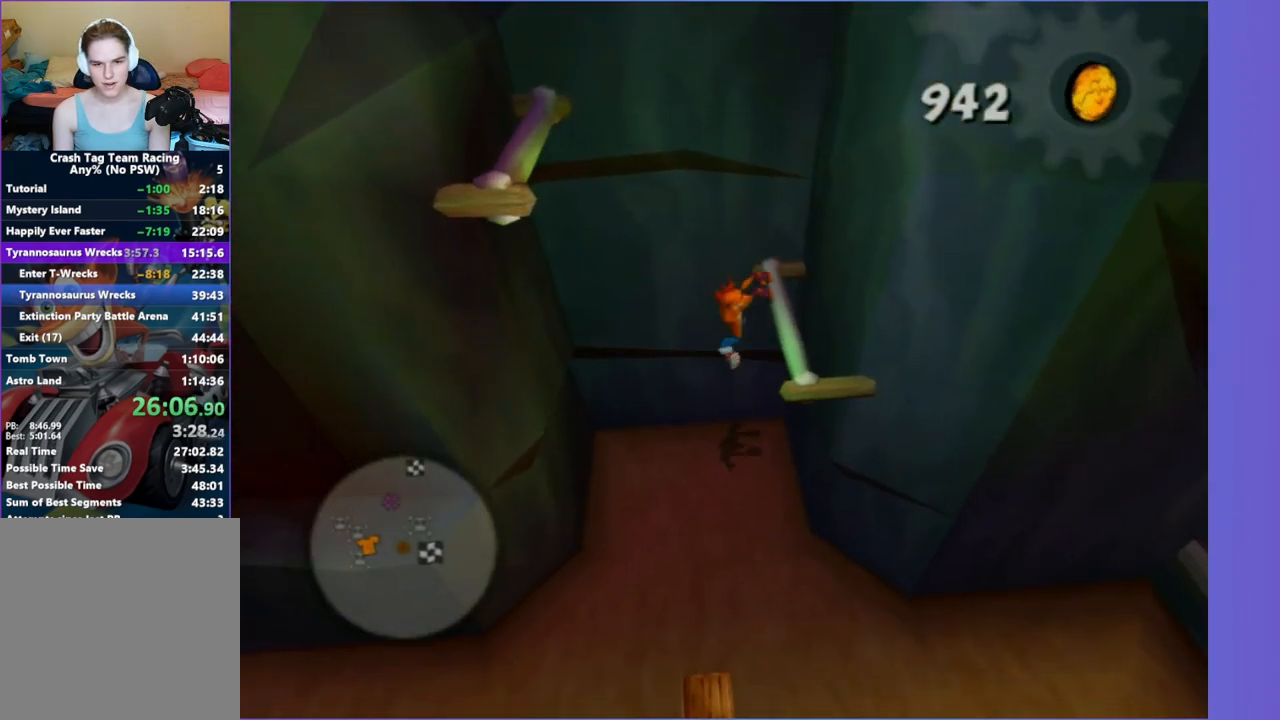
{"dt_ms": 500, "buttons": [], "left_stick": "left", "right_stick": "center", "button_events": [[83, "A", "up"], [167, "A", "down"], [283, "A", "up"]]}
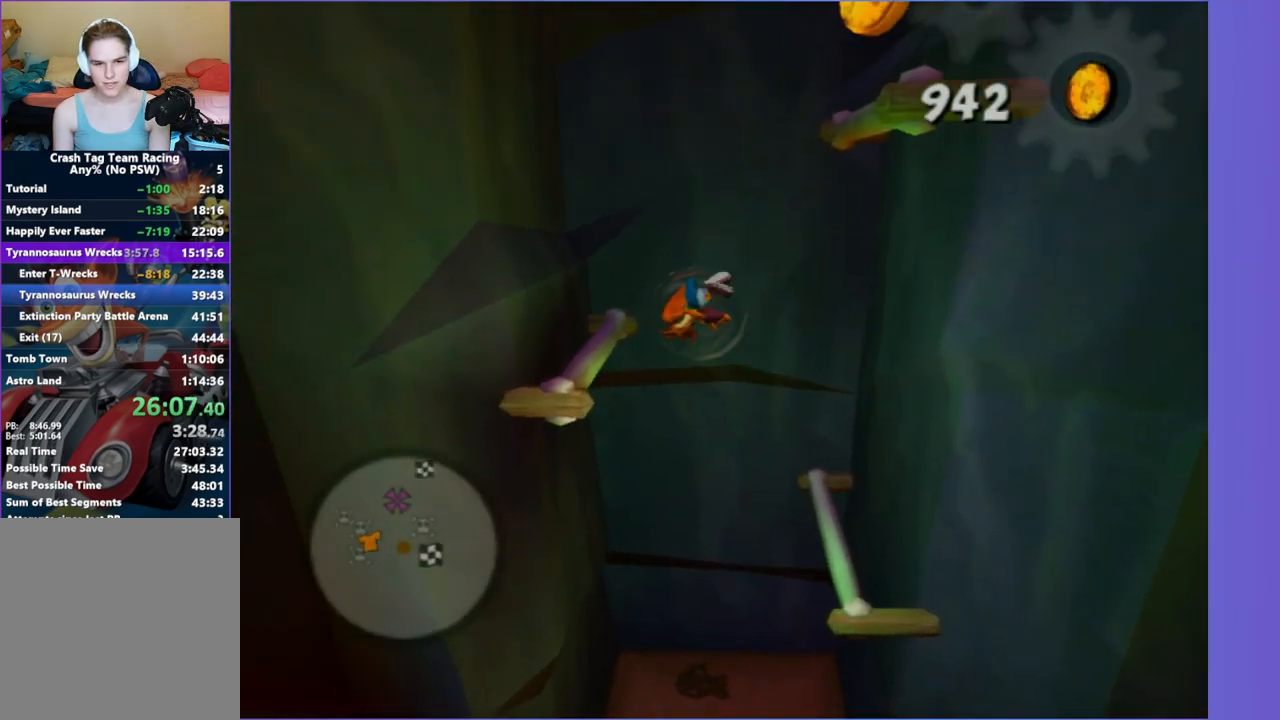
{"dt_ms": 1000, "buttons": ["A"], "left_stick": "right", "right_stick": "center", "button_events": [[200, "A", "down"], [317, "A", "up"], [417, "A", "down"], [517, "A", "up"], [1000, "A", "down"]]}
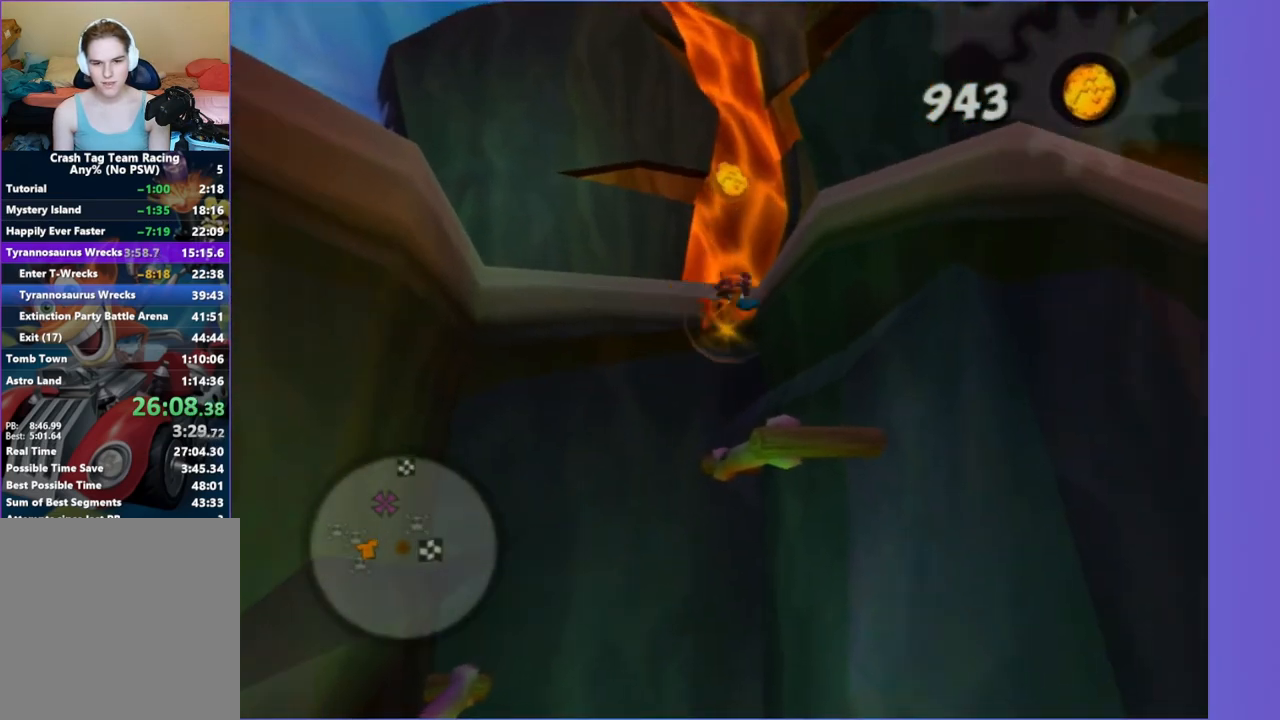
{"dt_ms": 500, "buttons": [], "left_stick": "up", "right_stick": "center", "button_events": [[133, "A", "up"], [217, "A", "down"], [317, "A", "up"]]}
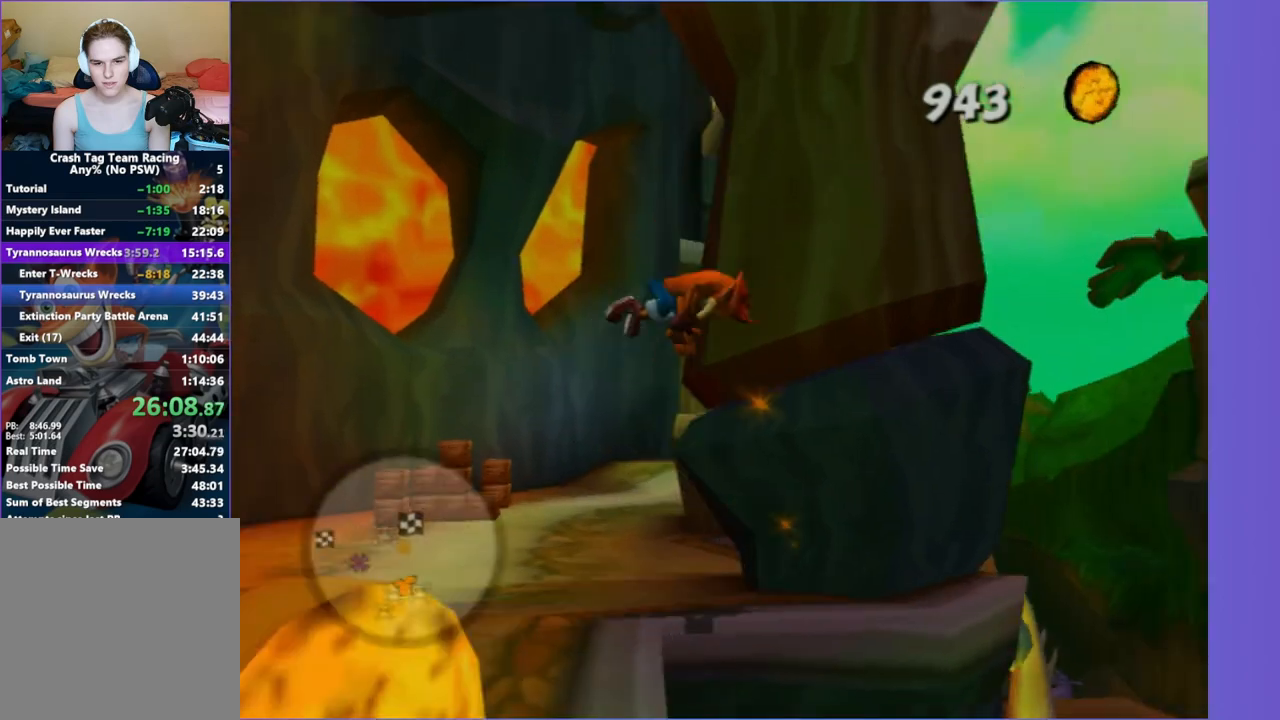
{"dt_ms": 500, "buttons": [], "left_stick": "up-left", "right_stick": "center", "button_events": []}